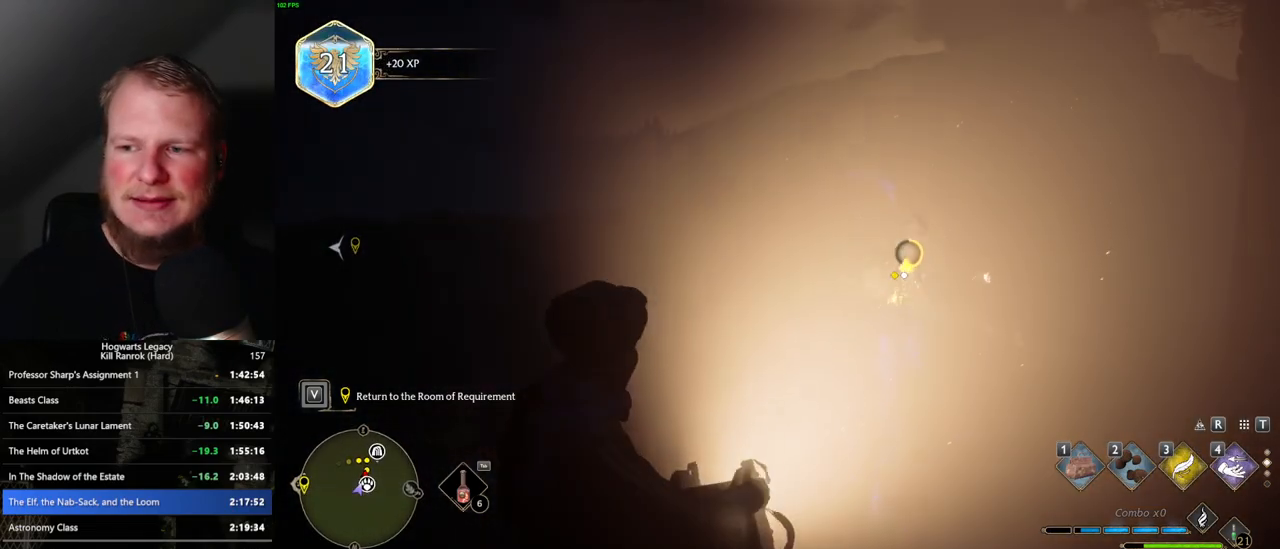
Gameplay with keyboard and mouse; each line is a JSON object with the keys and mouse buttons held at the frame after it. "events" lists presses ("down") and releases ("up") of ".", "/", "0", "1", "2", "3", "4", "5", "6", "7", "8", "9", "a", "alt_l", "alt_r", "b", "backslash", "backspace", "c", "caps_lock", "comma", "ctrl_l", "ctrl_r", "d", "e", "equals", "escape", "f", "f1", "f10", "f11", "f12", "f2", "f3", "f4", "f5", "f6", "f7", "f8", "f9", "g", "h", "i", "j", "k", "l", "lbracket", "m", "minus", "n", "o", "p", "q", "quote", "r", "rbracket", "return", "s", "semicolon", "shift_l", "shift_r", "space", "super", "t", "tab", "tilde", "u", "v", "w", "x", "y", "z", "mouse_left", "mouse_wheel", "mouse_right", "mouse_mb4" and "mouse_mb5" between this image and that frame as [ms after this image, input, new state], when the widget could be followed in between. "mouse_left", "mouse_wheel", "mouse_right", "mouse_mb4", "mouse_mb5" = the "left", "wheel", "right", "mb4", "mb5" buttons of the "mouse" list. No other keys are recorded. "wheel" means that the mouse wheel is clicked or scrolled. Mouse movement is not recorded.
{"keys": ["f"], "mouse": [], "events": [[433, "f", "down"]]}
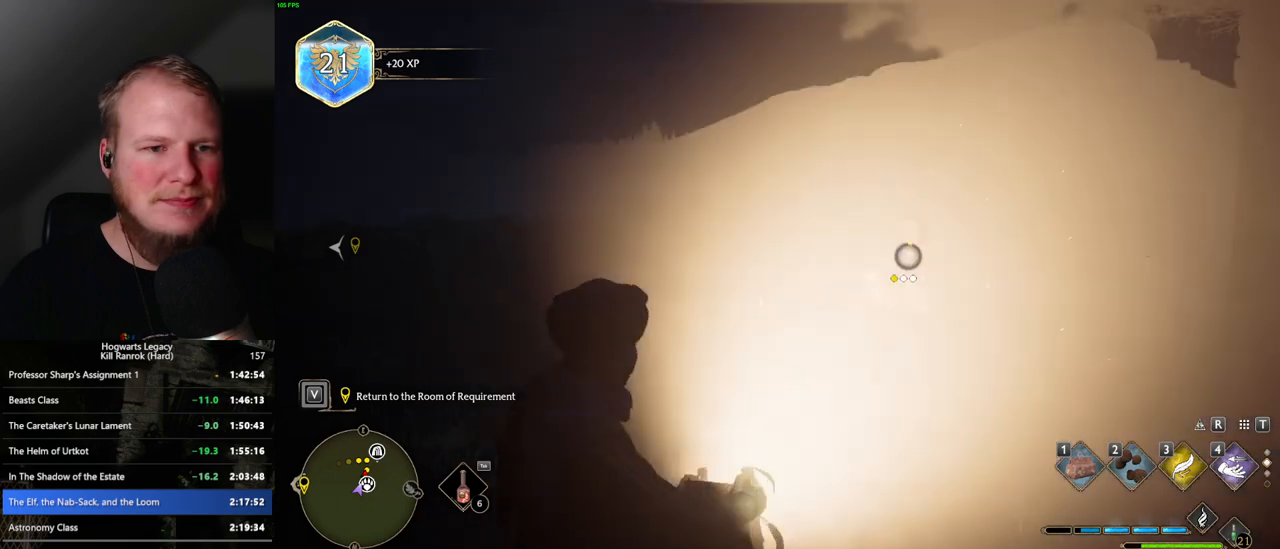
{"keys": [], "mouse": [], "events": [[33, "f", "up"], [100, "f", "down"], [183, "f", "up"]]}
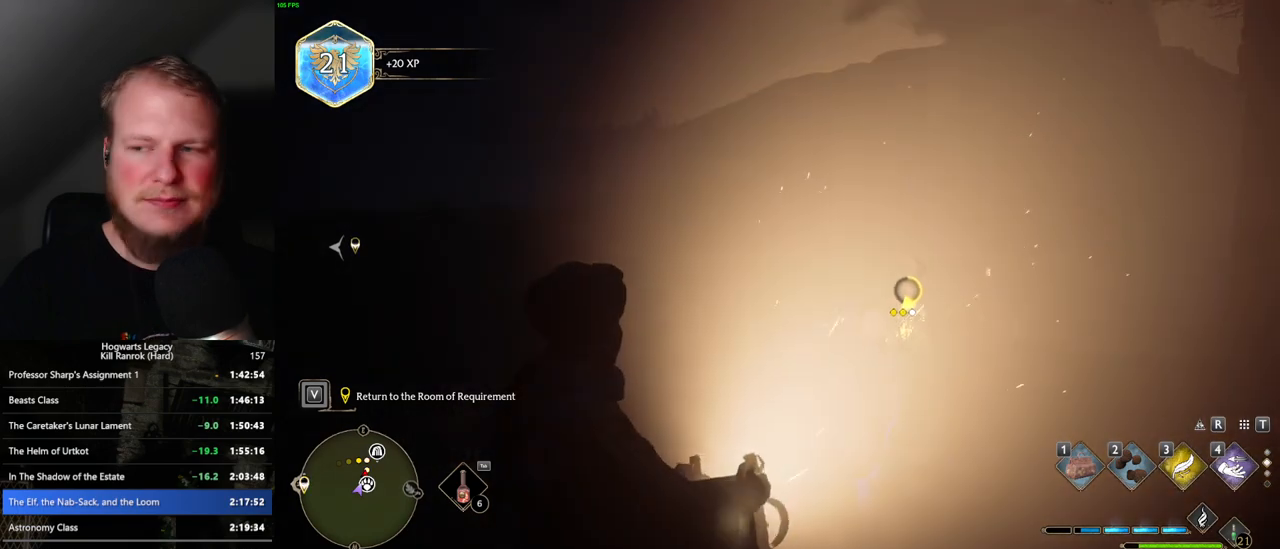
{"keys": [], "mouse": [], "events": []}
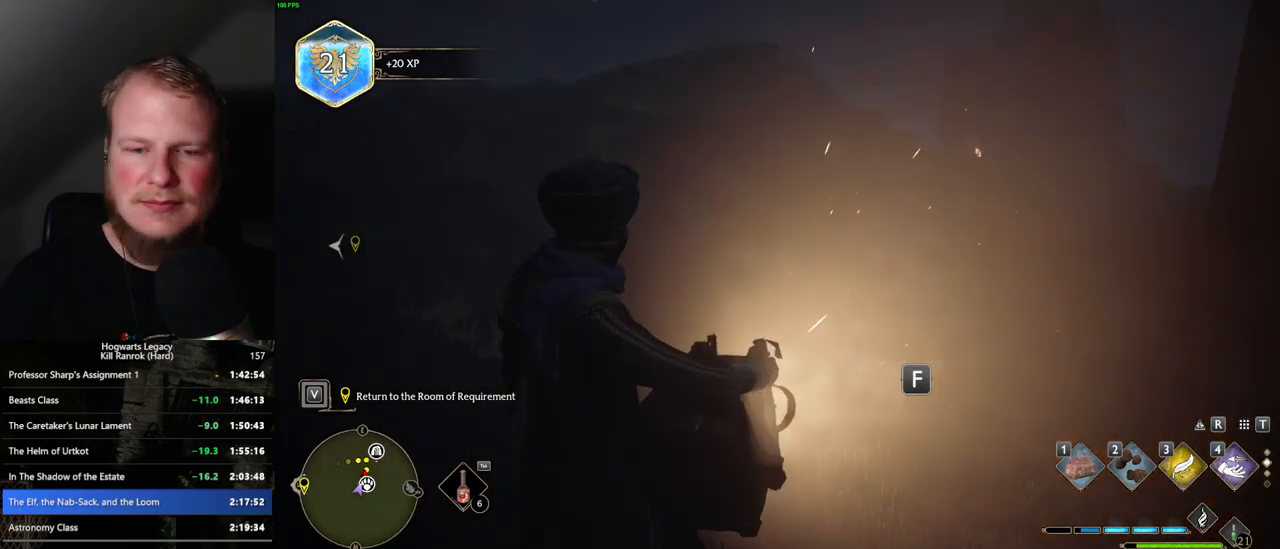
{"keys": [], "mouse": [], "events": [[17, "f", "down"], [100, "f", "up"], [183, "f", "down"], [250, "f", "up"]]}
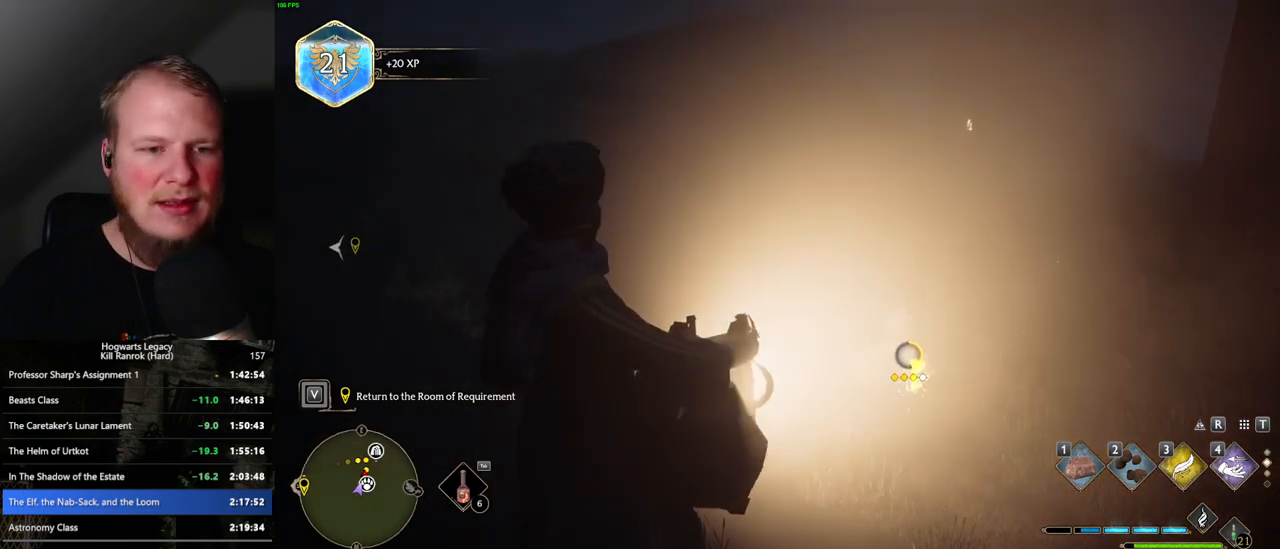
{"keys": [], "mouse": [], "events": []}
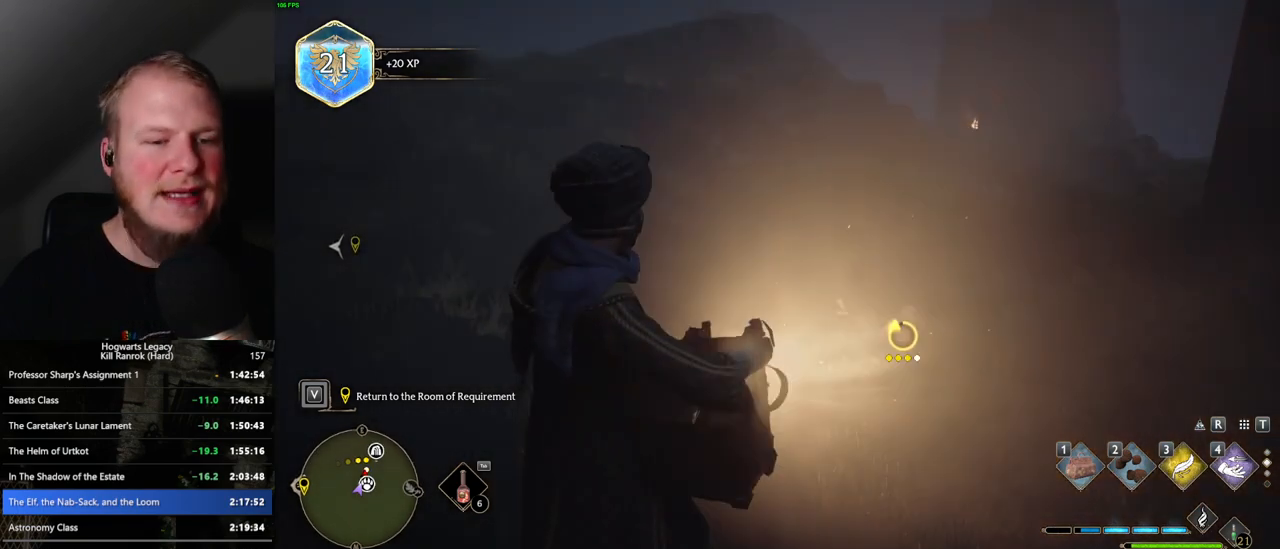
{"keys": [], "mouse": [], "events": [[100, "f", "down"], [183, "f", "up"], [250, "f", "down"], [350, "f", "up"]]}
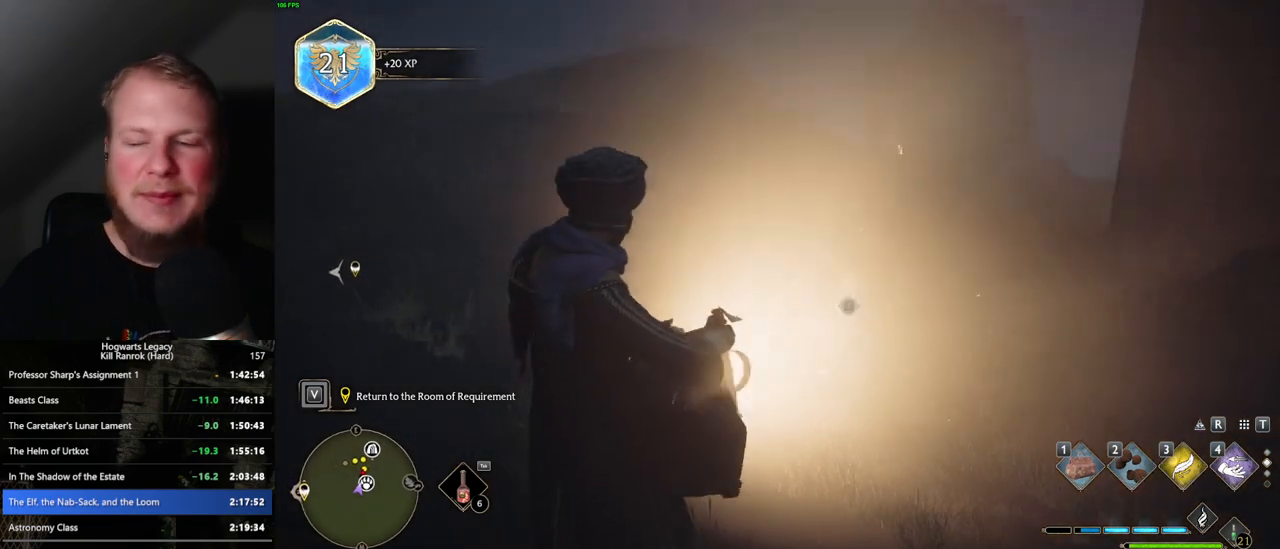
{"keys": [], "mouse": [], "events": []}
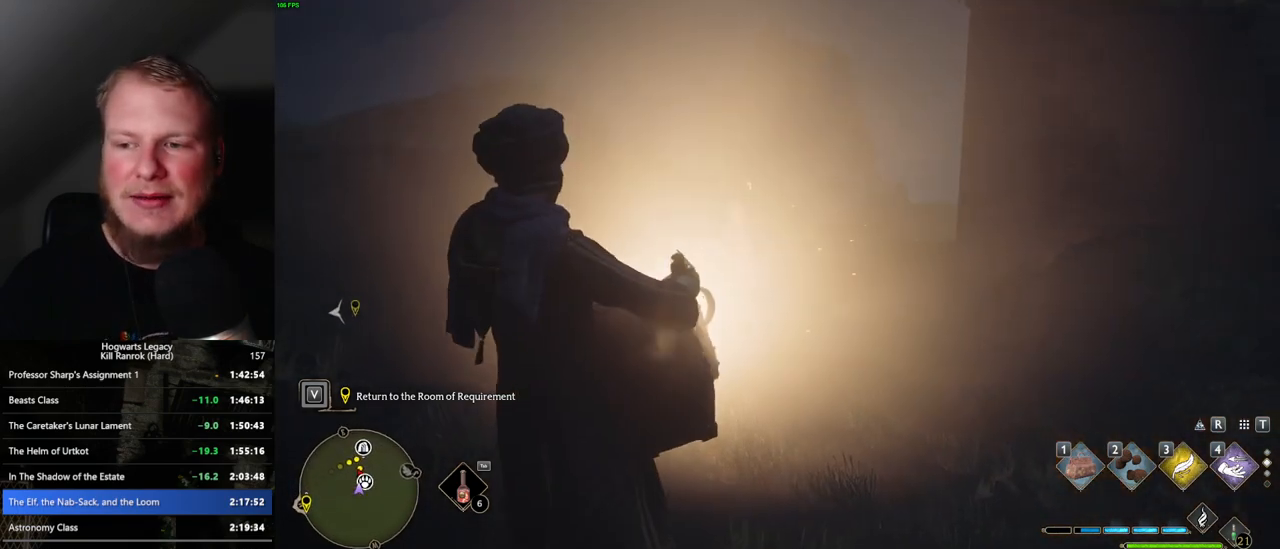
{"keys": [], "mouse": [], "events": []}
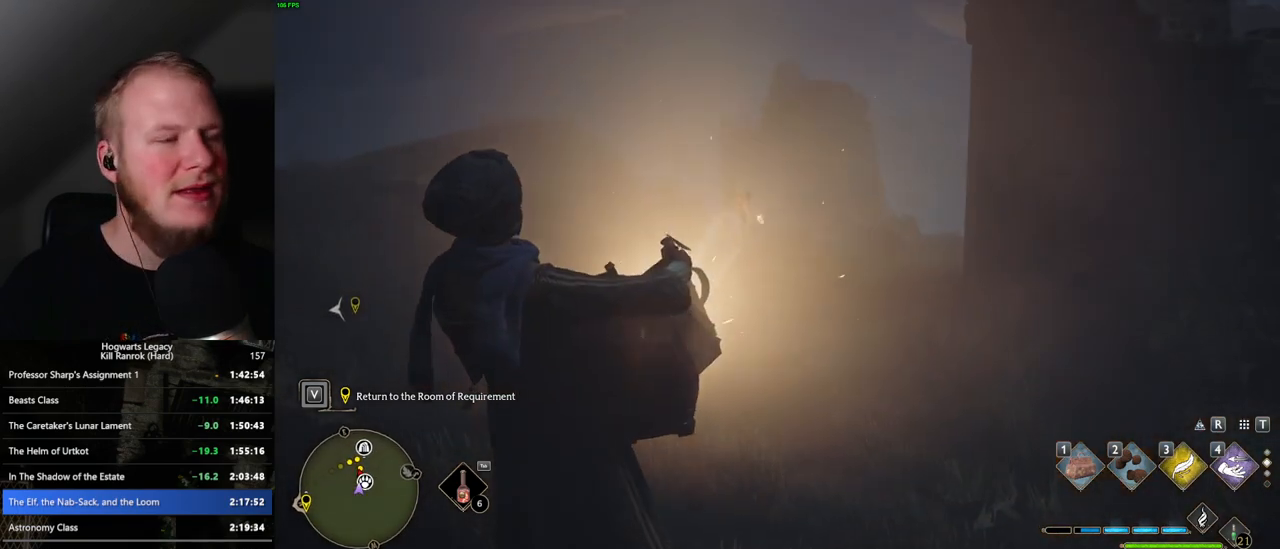
{"keys": [], "mouse": [], "events": []}
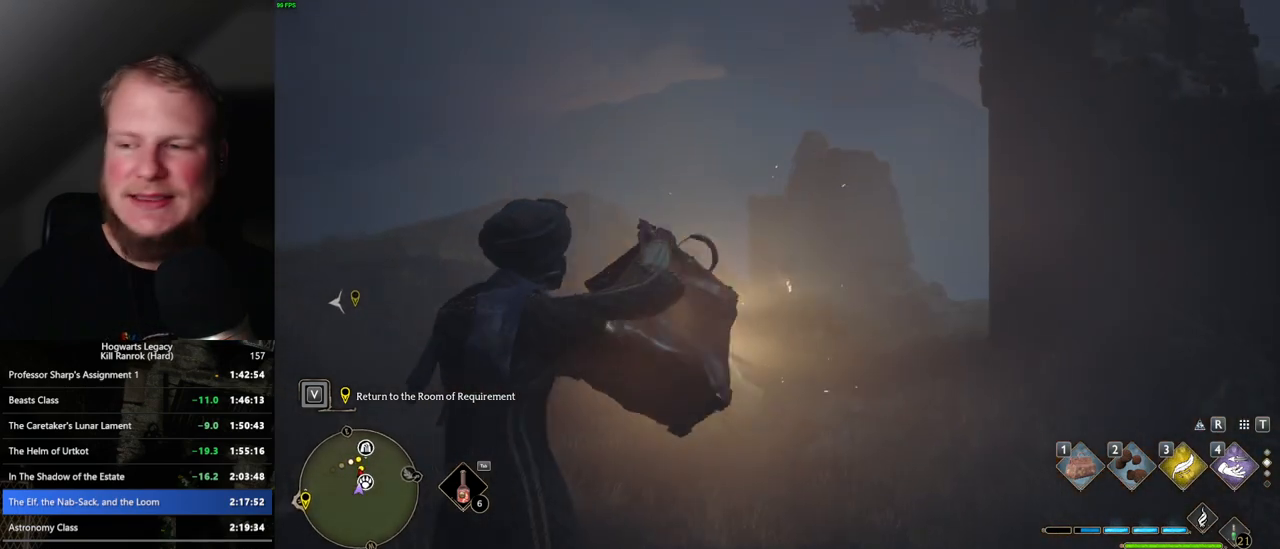
{"keys": [], "mouse": [], "events": []}
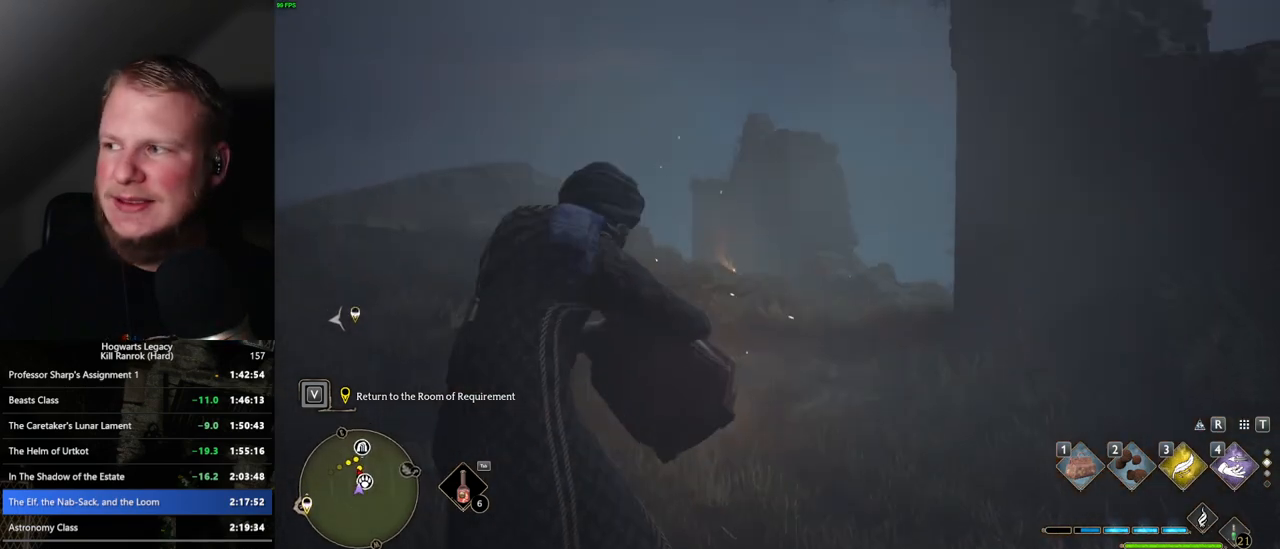
{"keys": [], "mouse": [], "events": []}
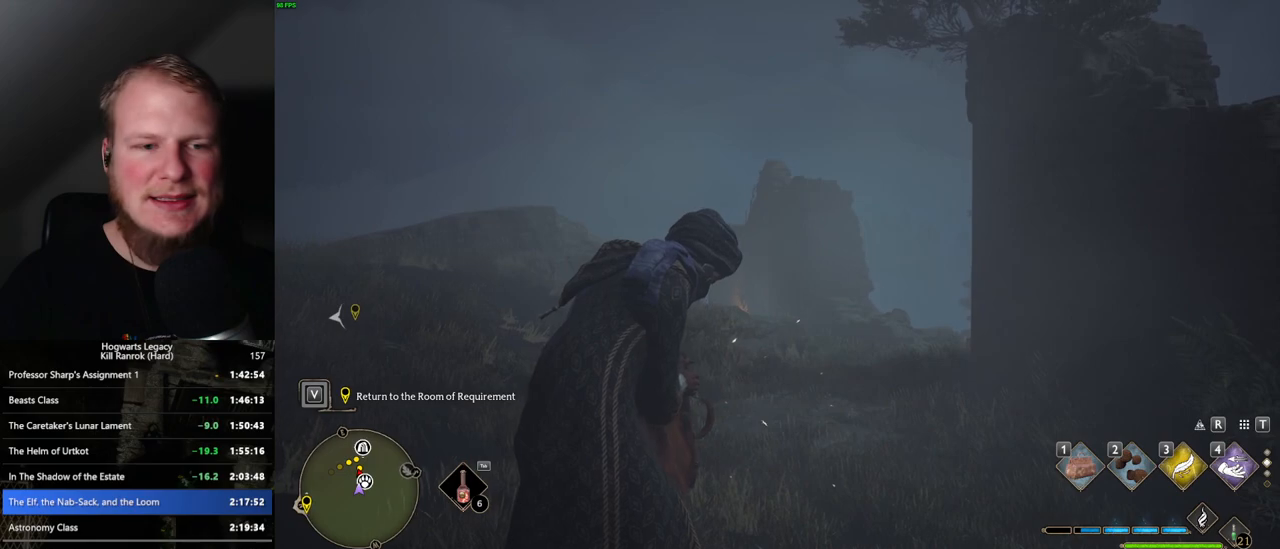
{"keys": [], "mouse": [], "events": []}
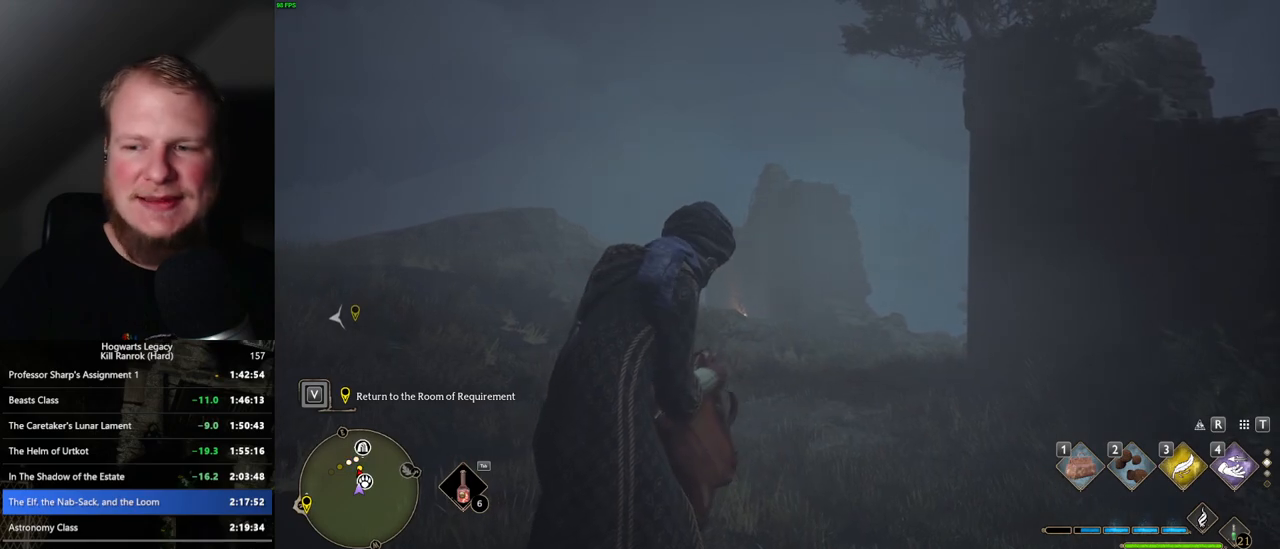
{"keys": [], "mouse": [], "events": []}
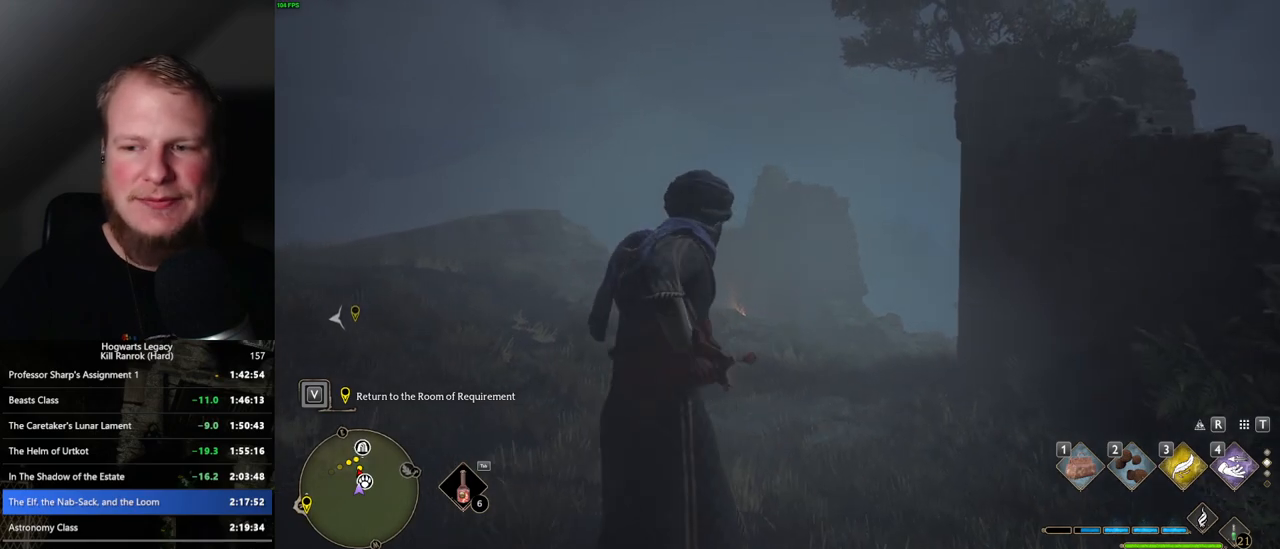
{"keys": [], "mouse": [], "events": []}
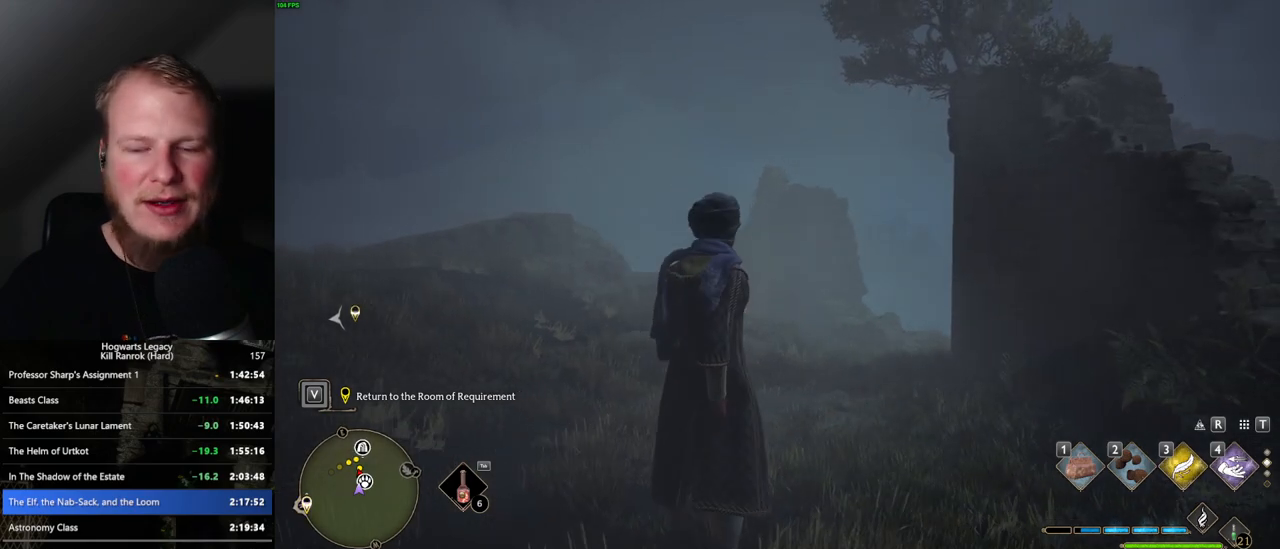
{"keys": [], "mouse": [], "events": []}
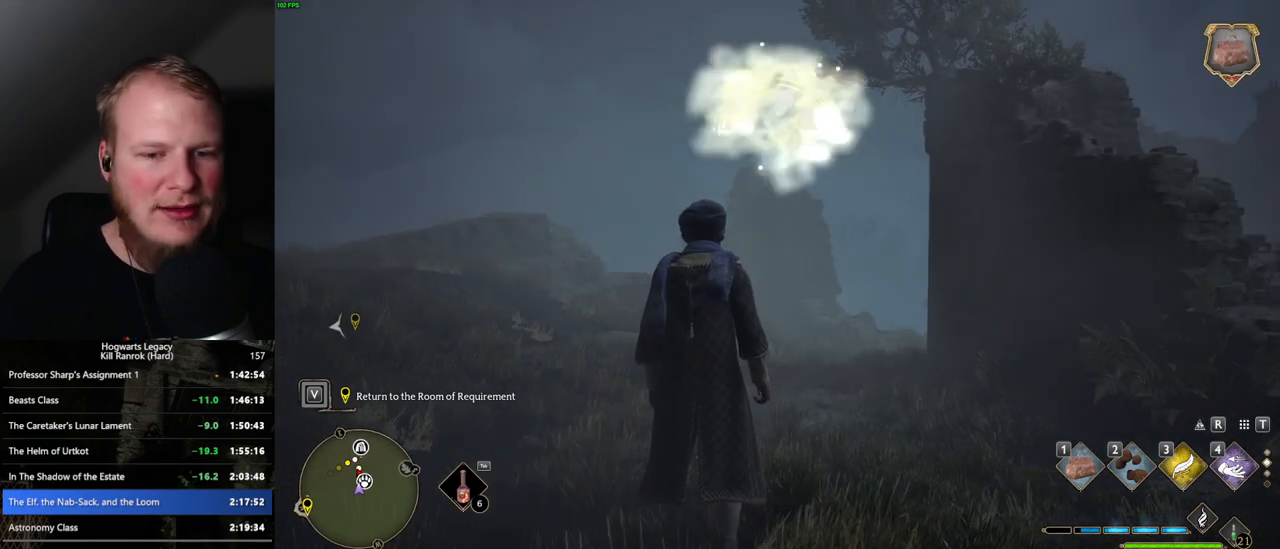
{"keys": ["d", "w"], "mouse": [], "events": [[67, "d", "down"], [267, "w", "down"], [300, "shift_l", "down"], [417, "shift_l", "up"]]}
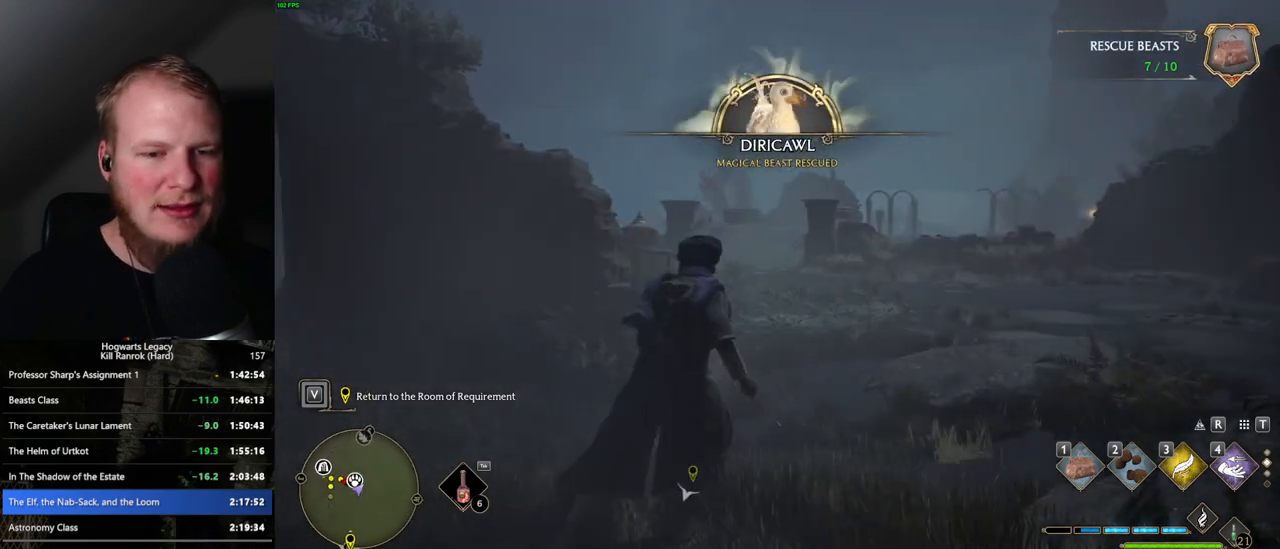
{"keys": ["w"], "mouse": [], "events": [[383, "d", "up"]]}
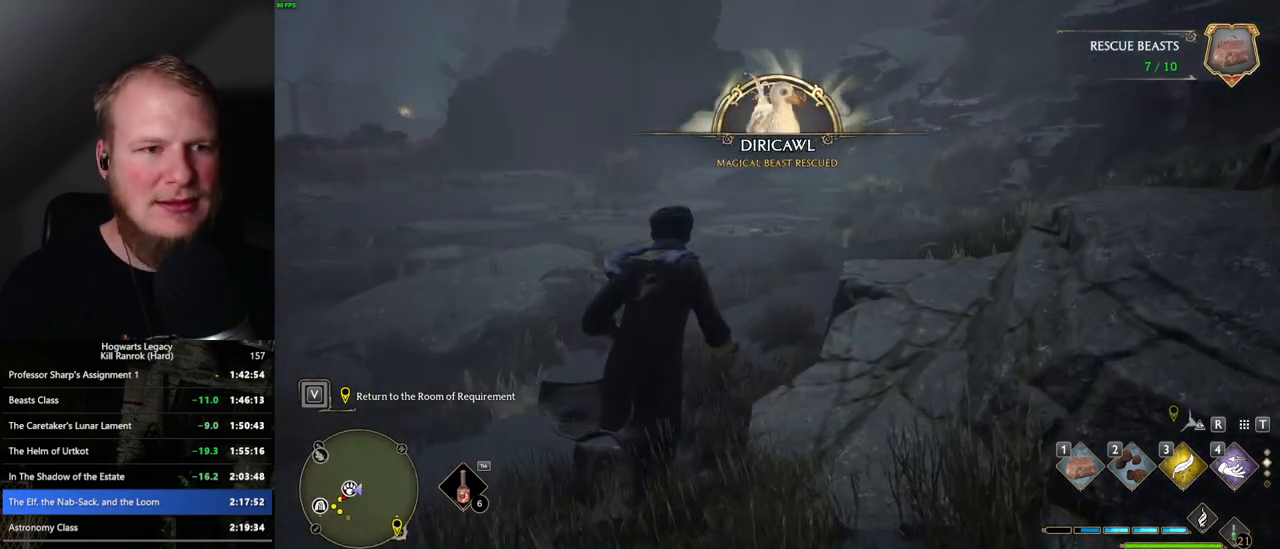
{"keys": ["a", "w"], "mouse": [], "events": [[450, "a", "down"]]}
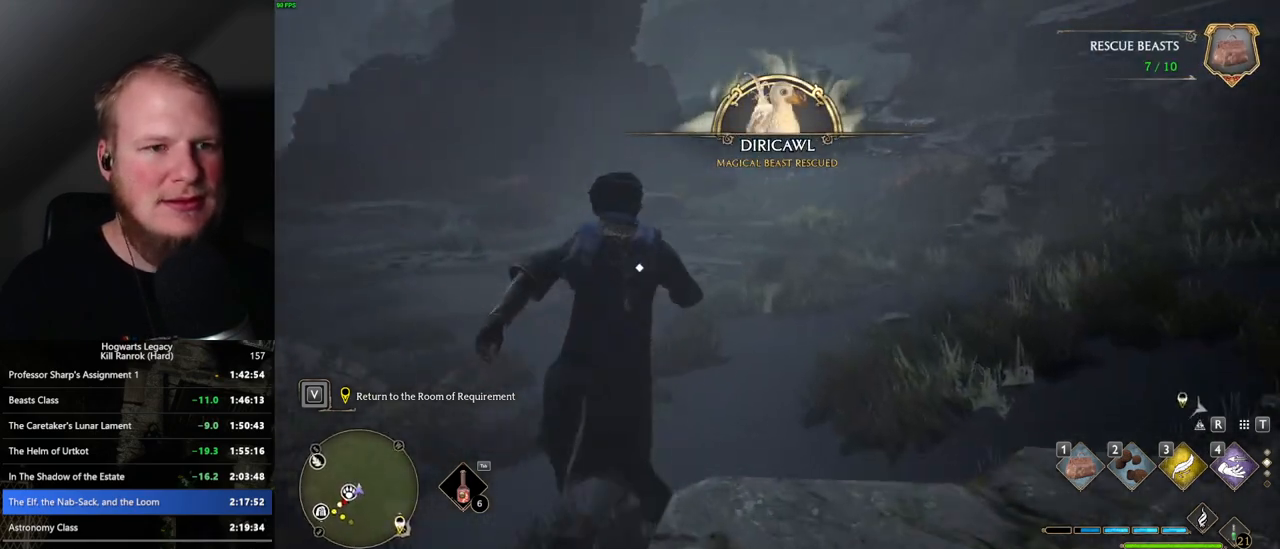
{"keys": ["3", "w"], "mouse": [], "events": [[200, "a", "up"], [483, "3", "down"]]}
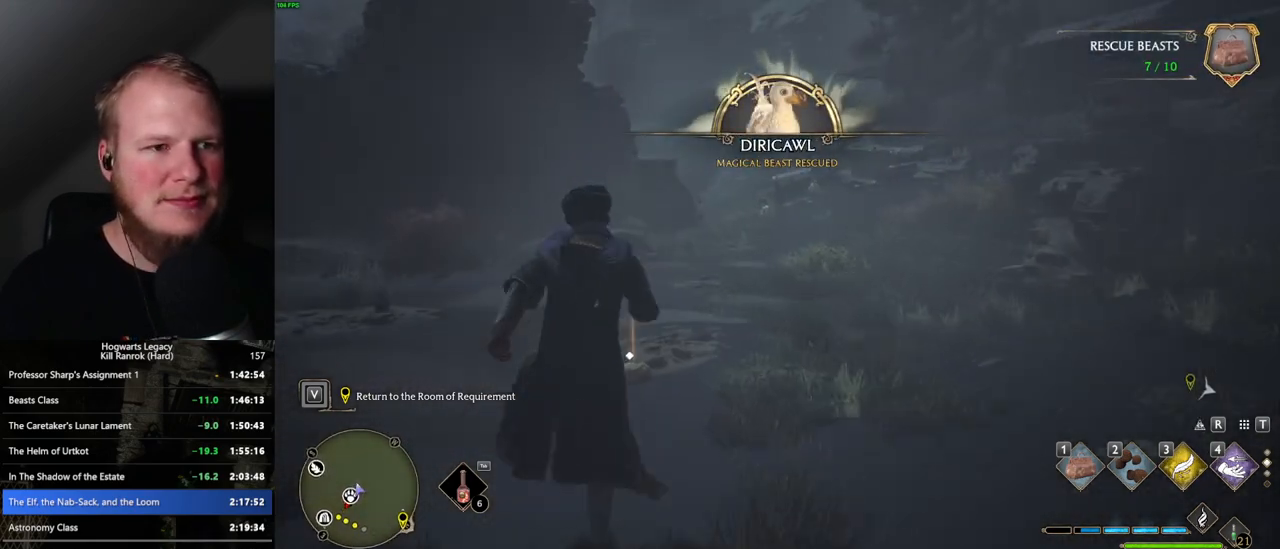
{"keys": ["w"], "mouse": [], "events": [[117, "3", "up"]]}
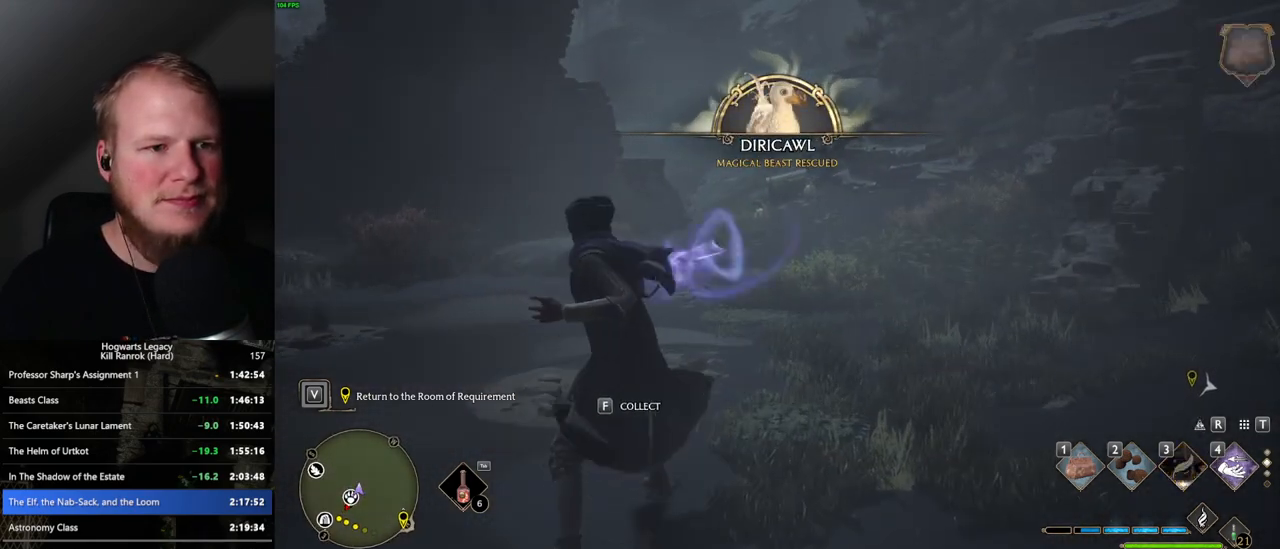
{"keys": ["w"], "mouse": [], "events": [[300, "space", "down"], [417, "space", "up"]]}
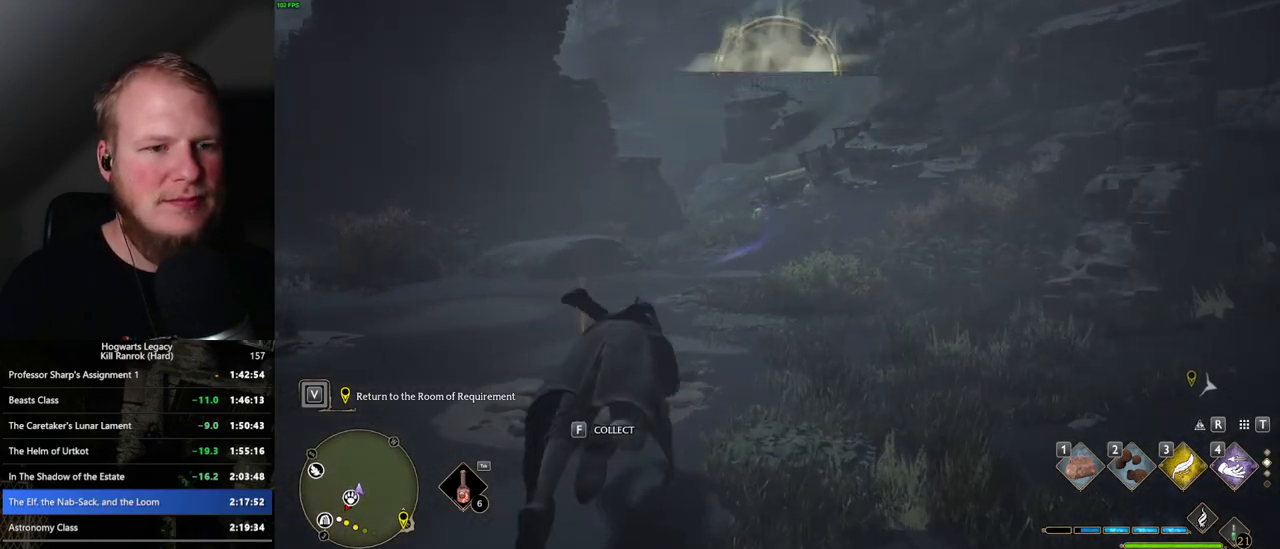
{"keys": ["w"], "mouse": [], "events": [[317, "3", "down"], [383, "3", "up"]]}
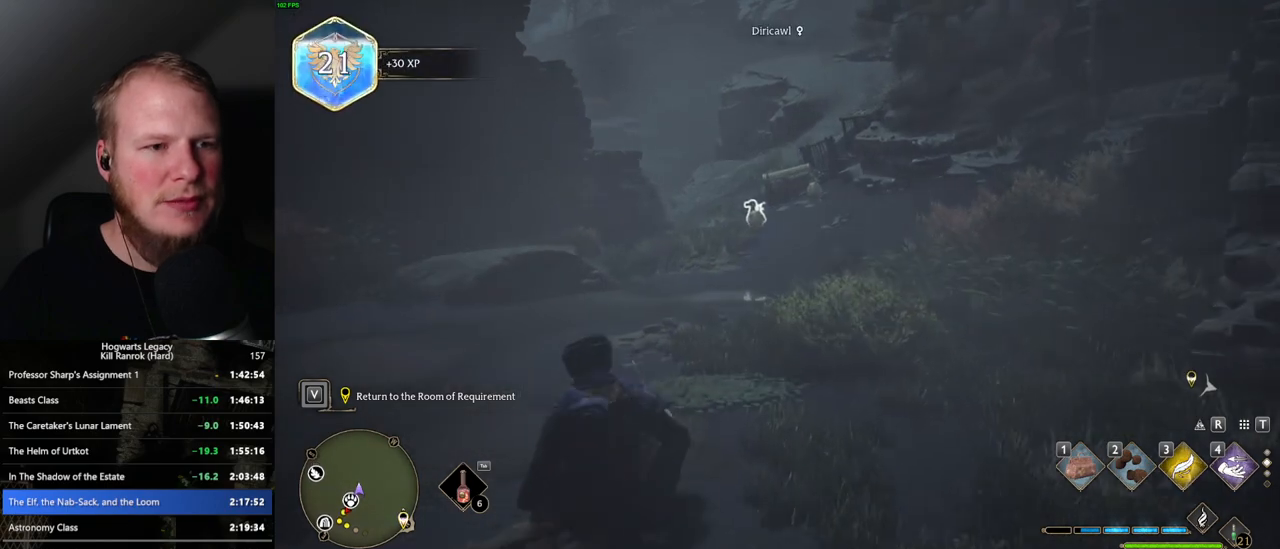
{"keys": ["w"], "mouse": [], "events": []}
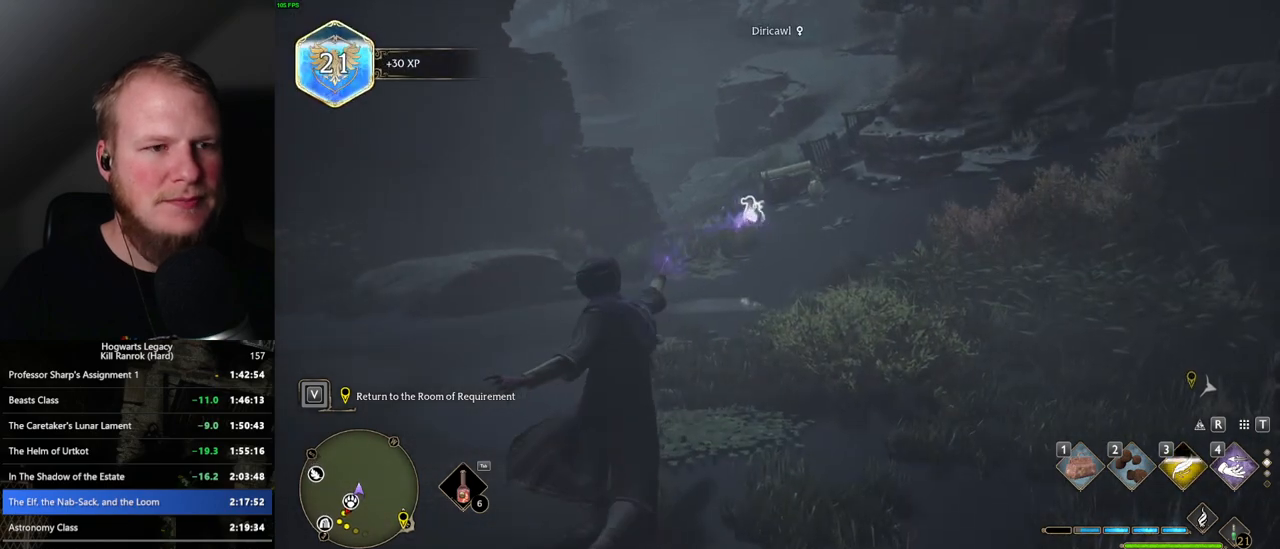
{"keys": ["w"], "mouse": [], "events": [[150, "1", "down"], [250, "1", "up"]]}
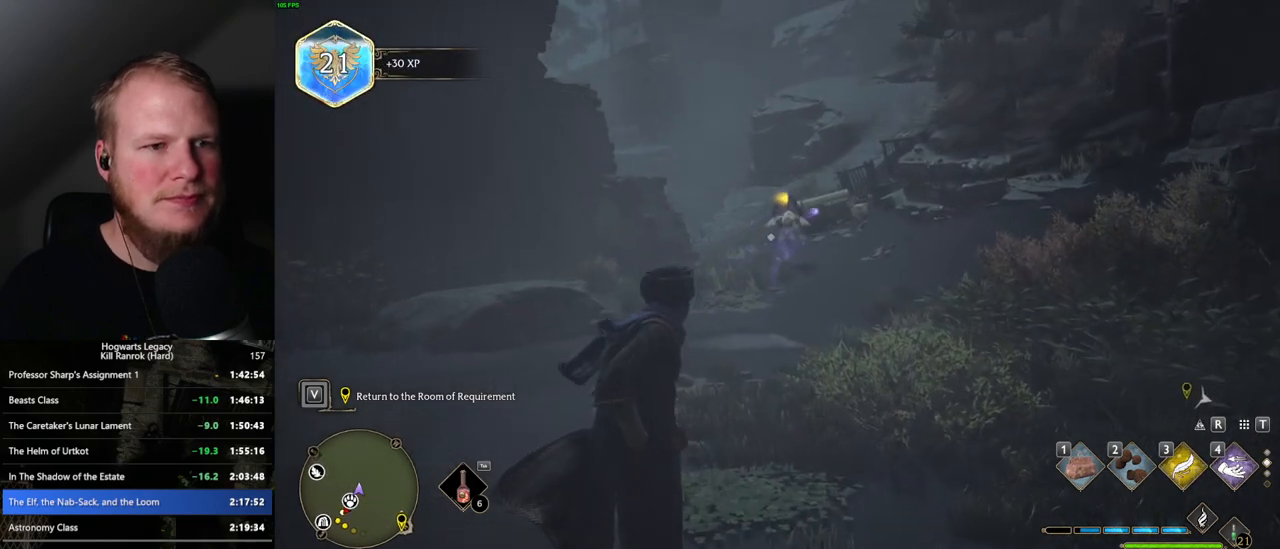
{"keys": ["w"], "mouse": [], "events": []}
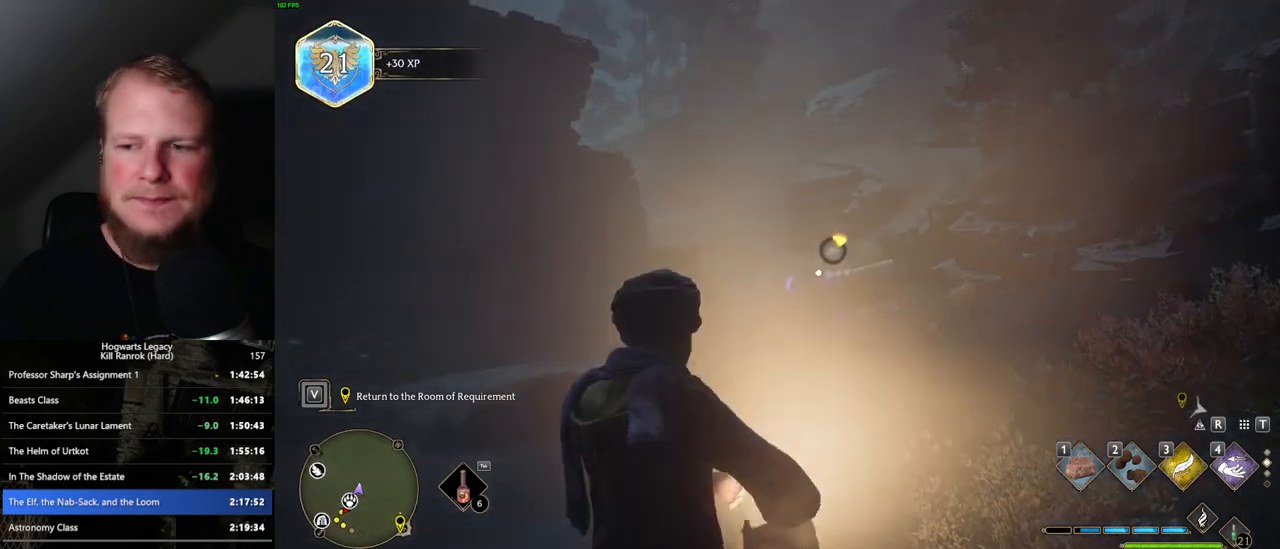
{"keys": ["w"], "mouse": [], "events": []}
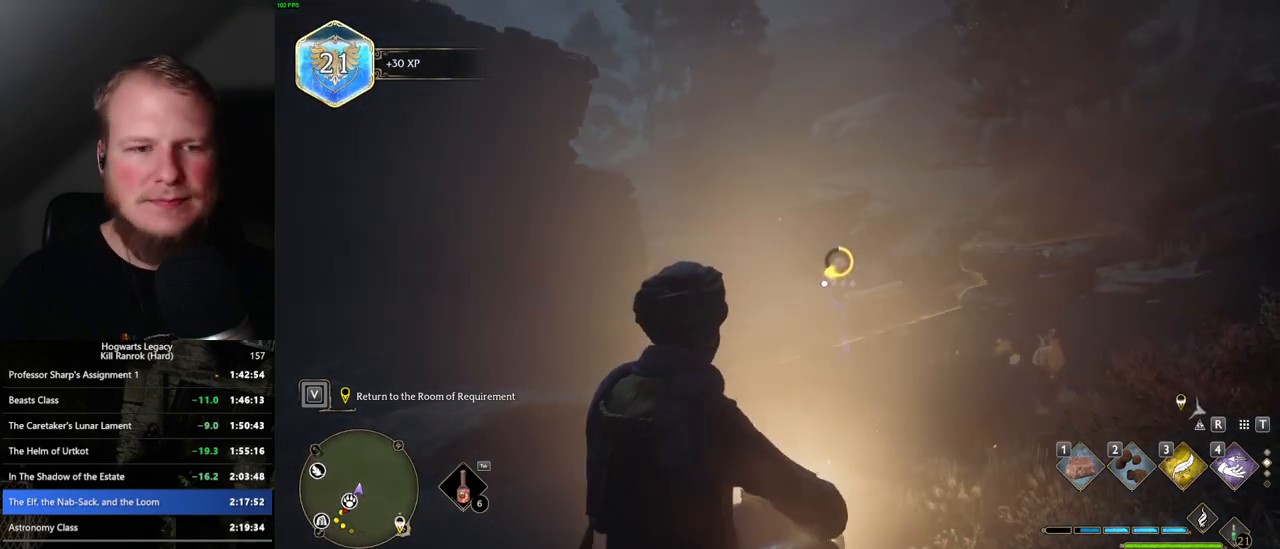
{"keys": ["f"], "mouse": [], "events": [[317, "w", "up"], [450, "f", "down"]]}
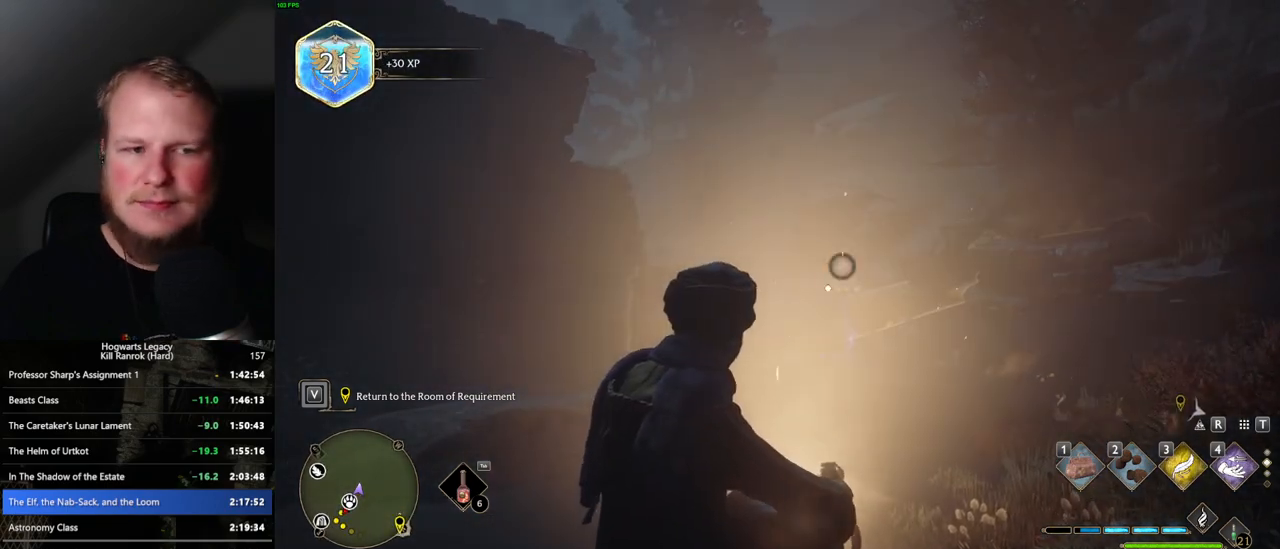
{"keys": [], "mouse": [], "events": [[33, "f", "up"]]}
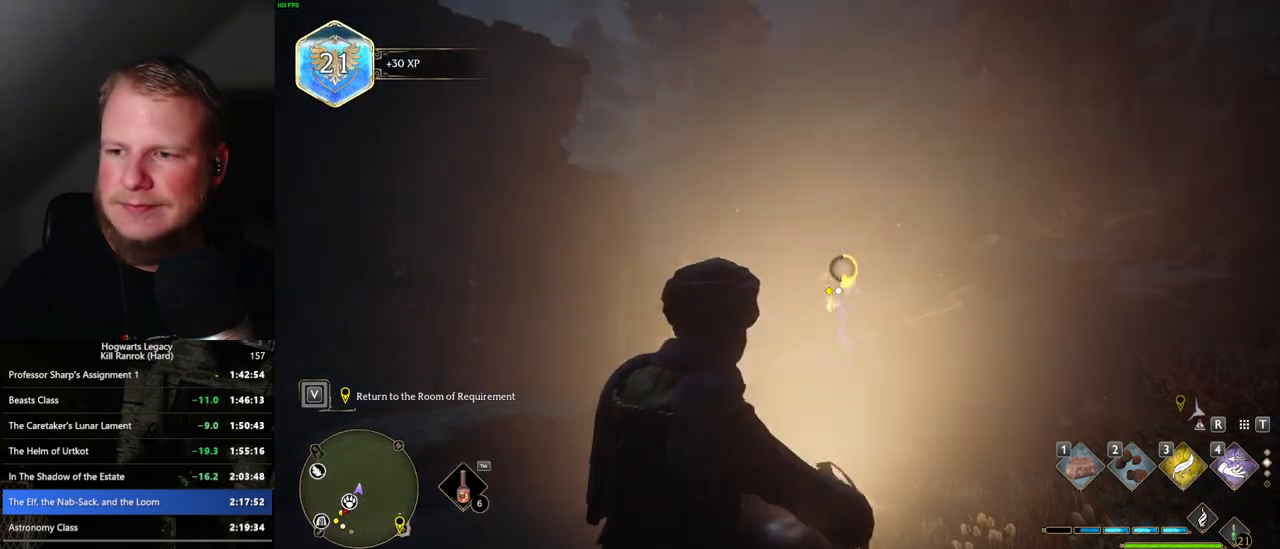
{"keys": ["f"], "mouse": [], "events": [[300, "f", "down"], [367, "f", "up"], [450, "f", "down"]]}
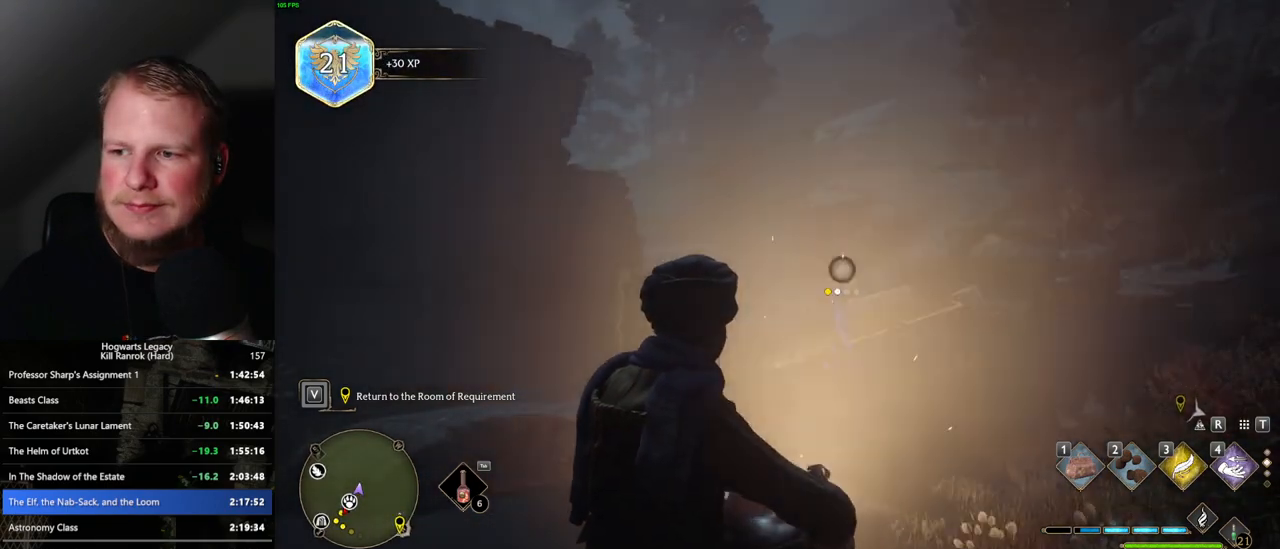
{"keys": [], "mouse": [], "events": [[17, "f", "up"], [100, "f", "down"], [167, "f", "up"], [267, "f", "down"], [317, "f", "up"], [417, "f", "down"], [467, "f", "up"]]}